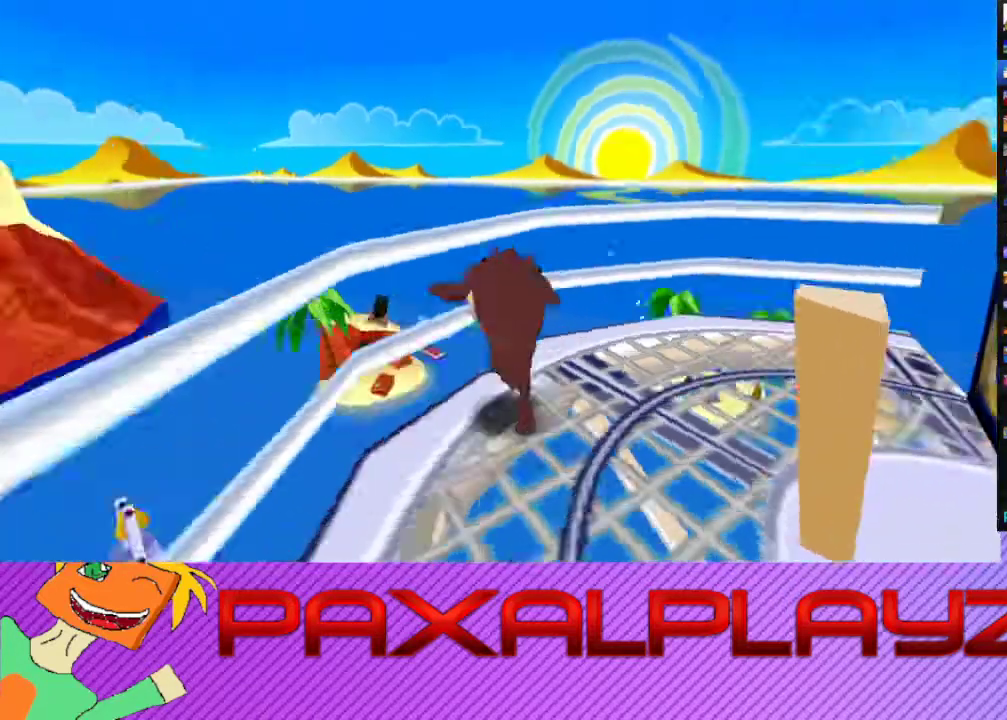
Gameplay with a controller (PlayStation layout); each line is a JSON object with the inputs held at the frame after it. "events" lists button and stick changes between this image and that frame as [ms after this image, input, new state], when the widget could be followed in between. Not read: L1 R1 R3 right_stick.
{"buttons": [], "left_stick": "center", "events": [[200, "left_stick", "up-left"], [233, "CROSS", "up"], [367, "left_stick", "center"]]}
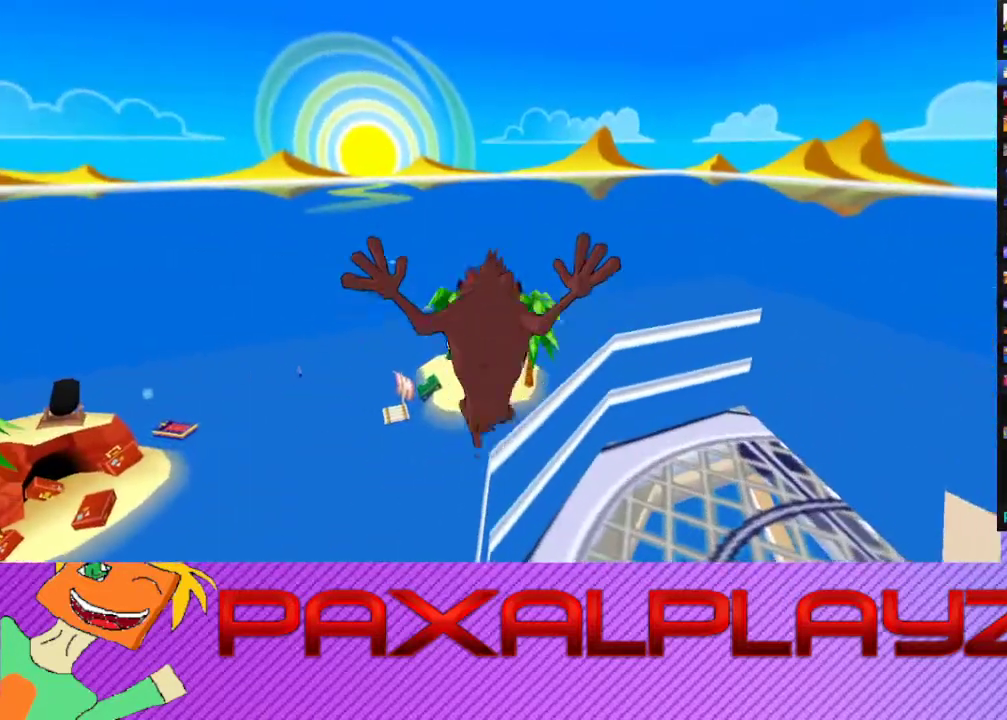
{"buttons": ["CIRCLE"], "left_stick": "up", "events": [[200, "left_stick", "up-left"], [233, "CIRCLE", "down"], [433, "left_stick", "up"]]}
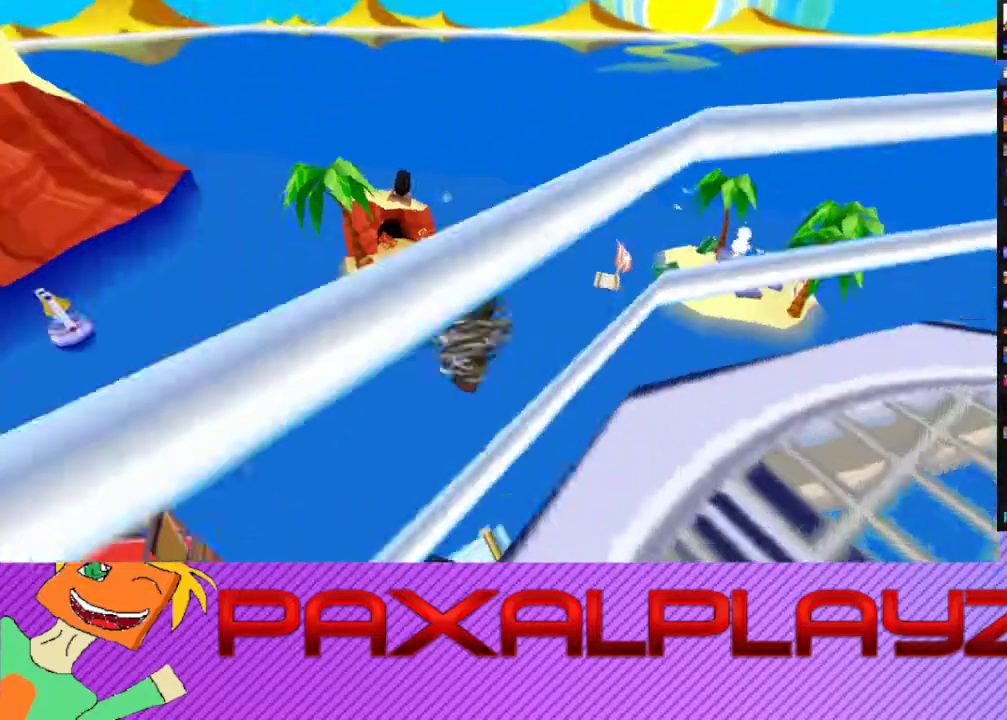
{"buttons": ["CROSS"], "left_stick": "down-left", "events": [[67, "left_stick", "up-right"], [267, "left_stick", "right"], [367, "left_stick", "down-right"], [433, "left_stick", "down"], [500, "CIRCLE", "up"], [500, "CROSS", "down"], [500, "left_stick", "down-left"]]}
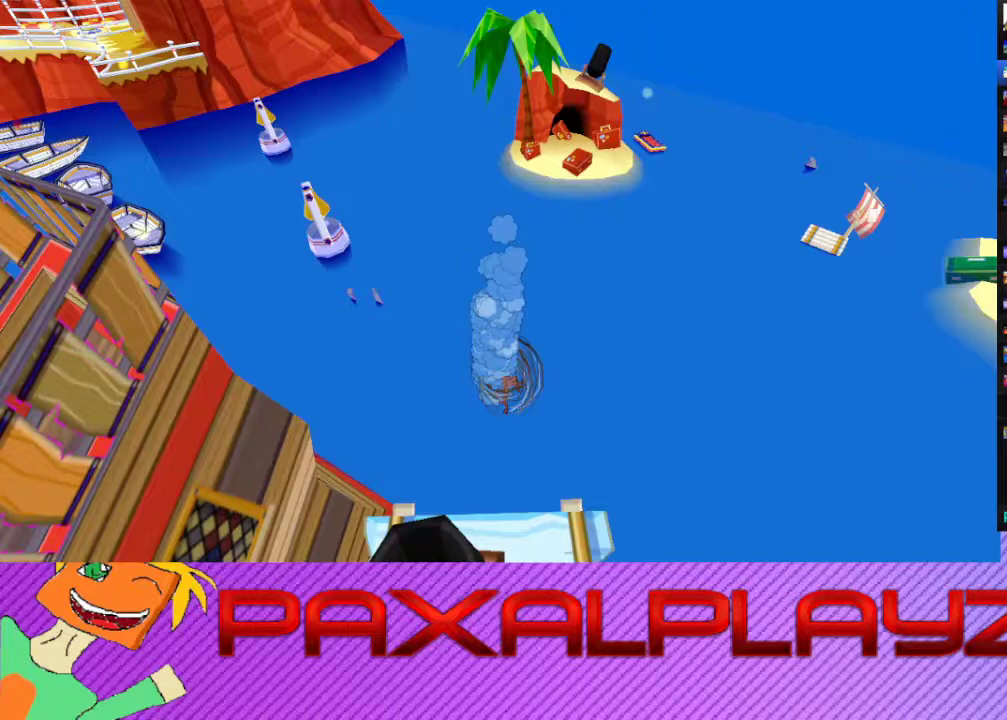
{"buttons": [], "left_stick": "down-left", "events": [[133, "CROSS", "up"]]}
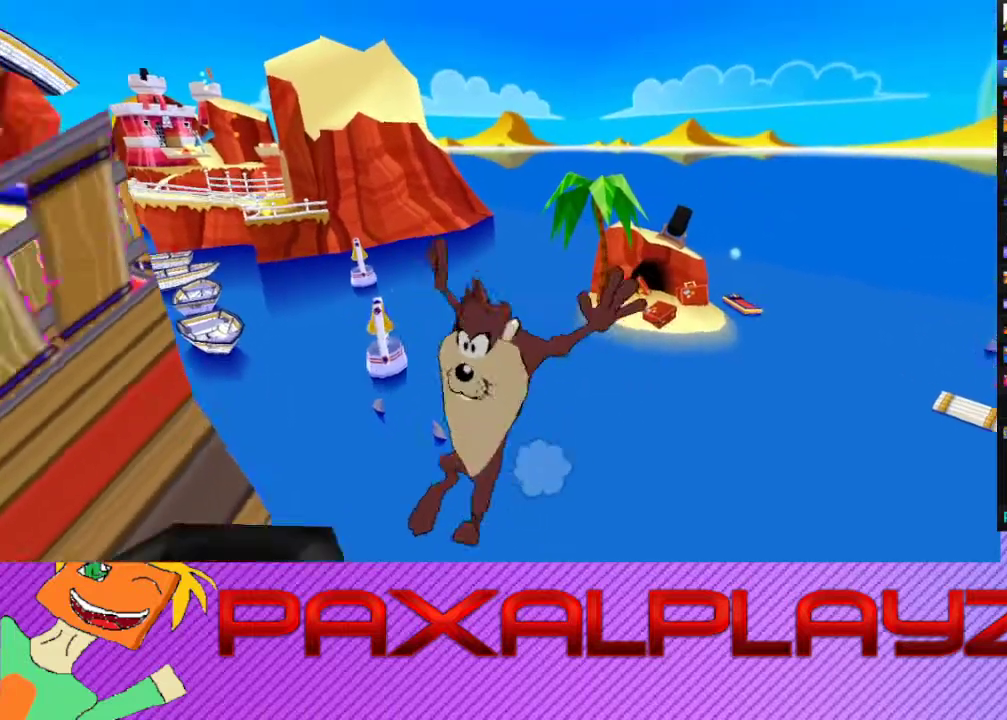
{"buttons": [], "left_stick": "center", "events": [[367, "left_stick", "center"]]}
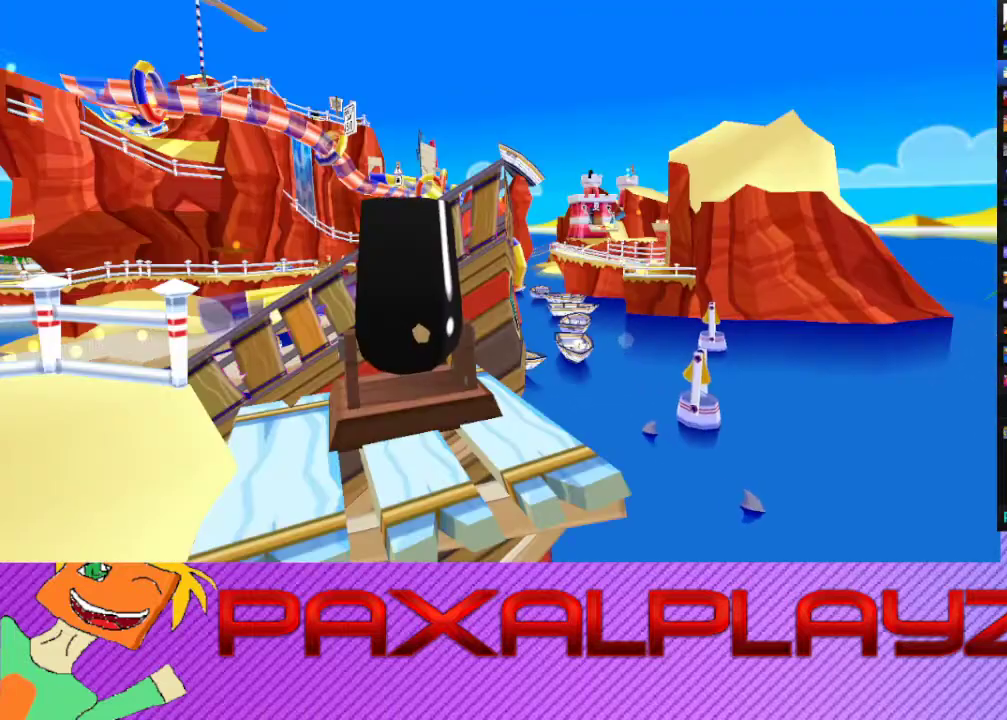
{"buttons": [], "left_stick": "center", "events": []}
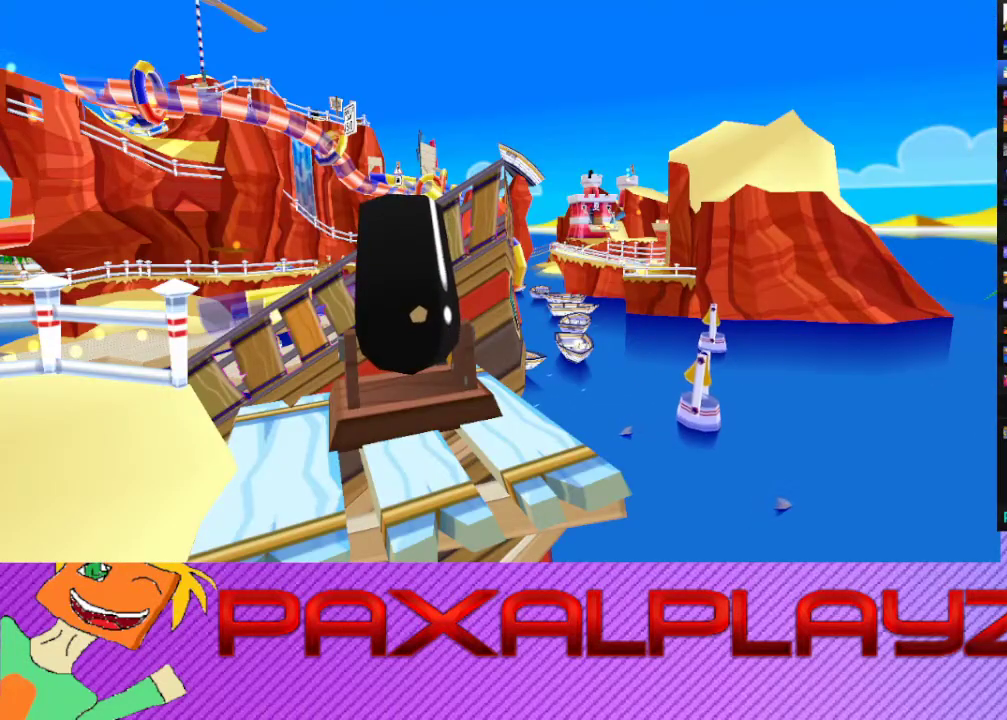
{"buttons": [], "left_stick": "center", "events": []}
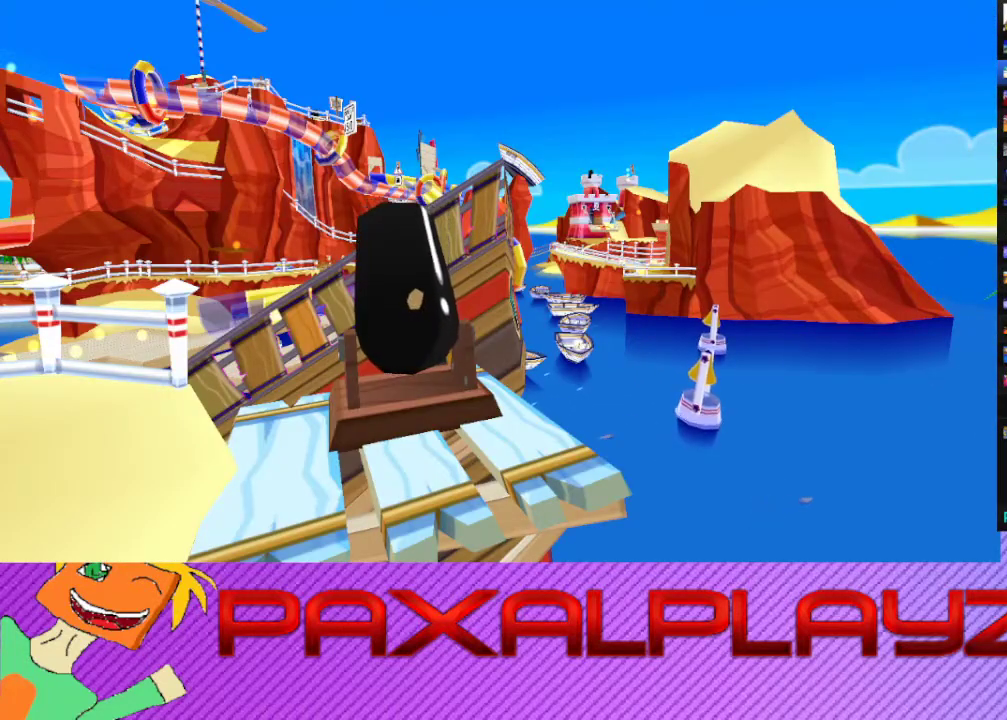
{"buttons": [], "left_stick": "center", "events": []}
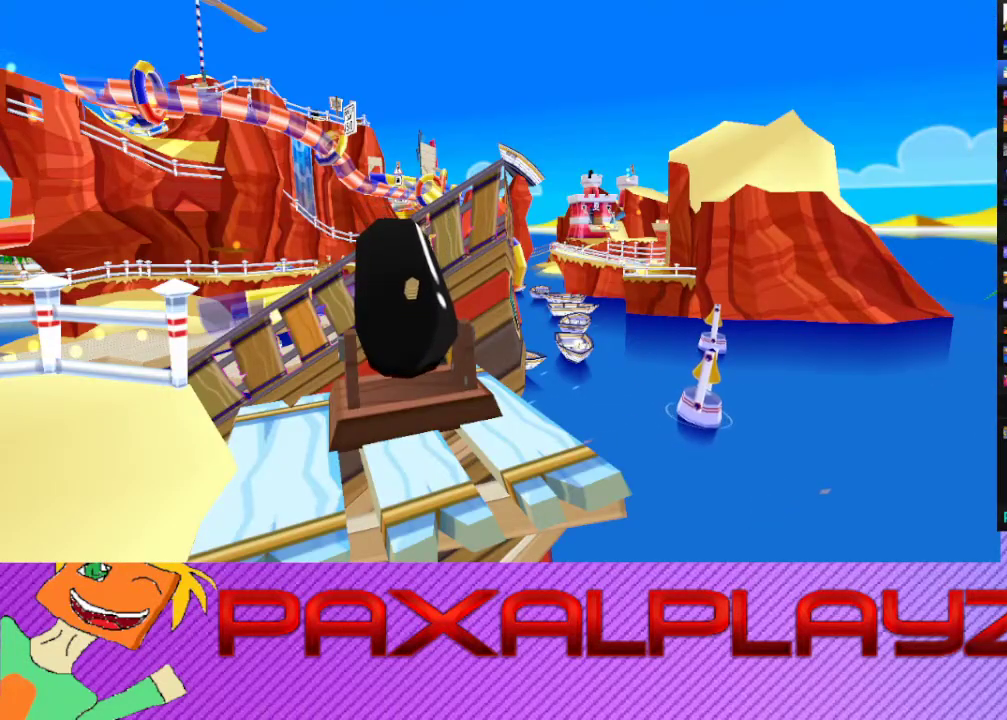
{"buttons": [], "left_stick": "center", "events": []}
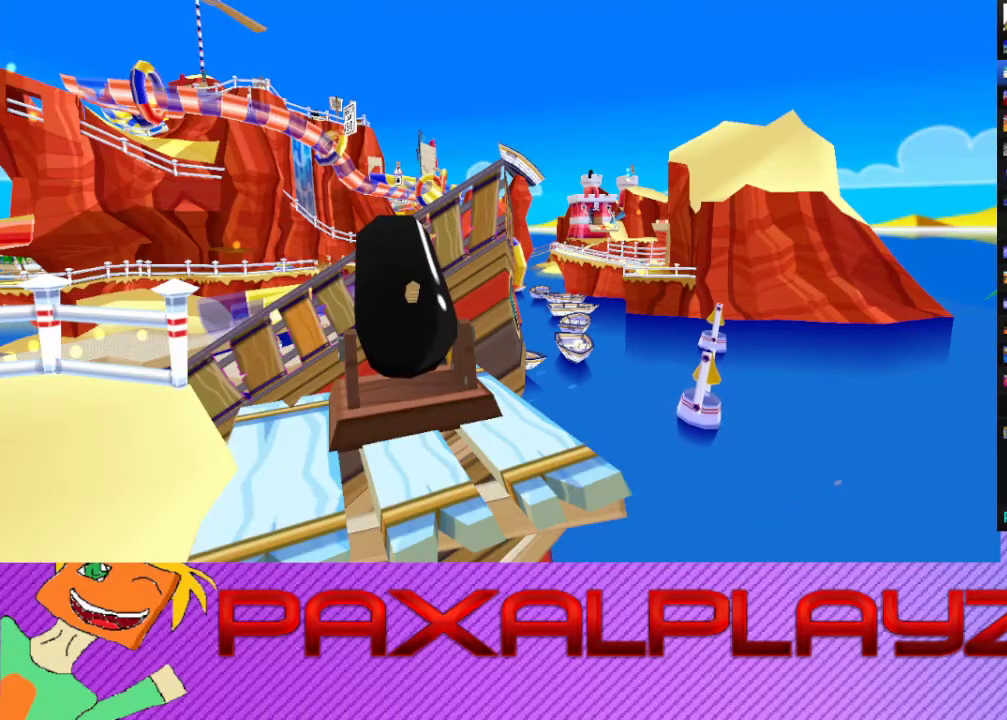
{"buttons": [], "left_stick": "center", "events": []}
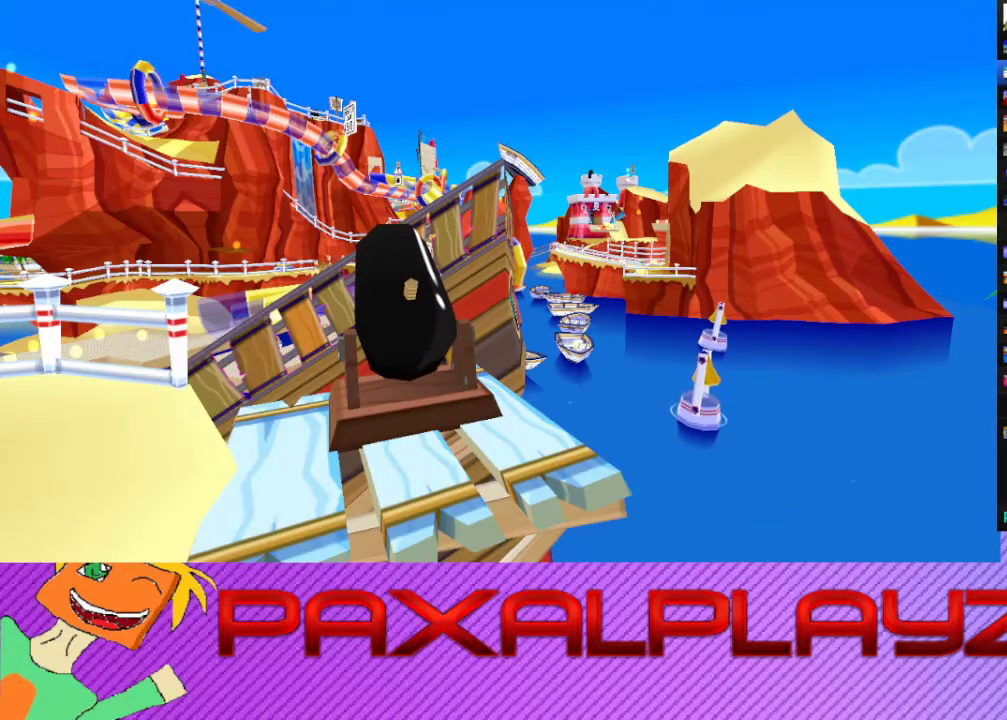
{"buttons": [], "left_stick": "center", "events": []}
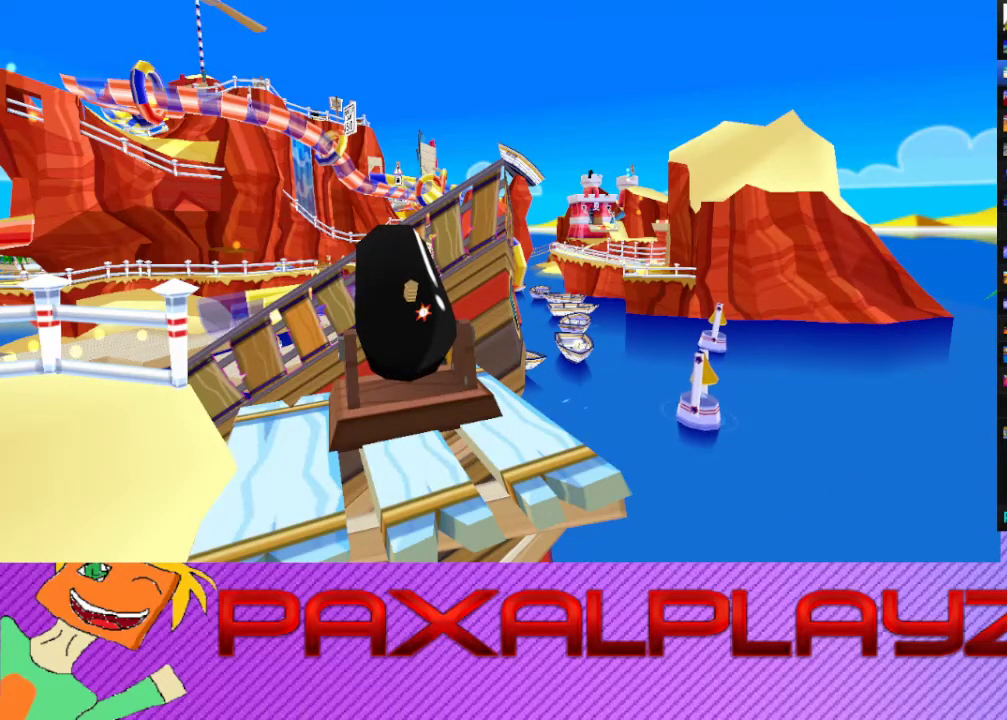
{"buttons": [], "left_stick": "center", "events": []}
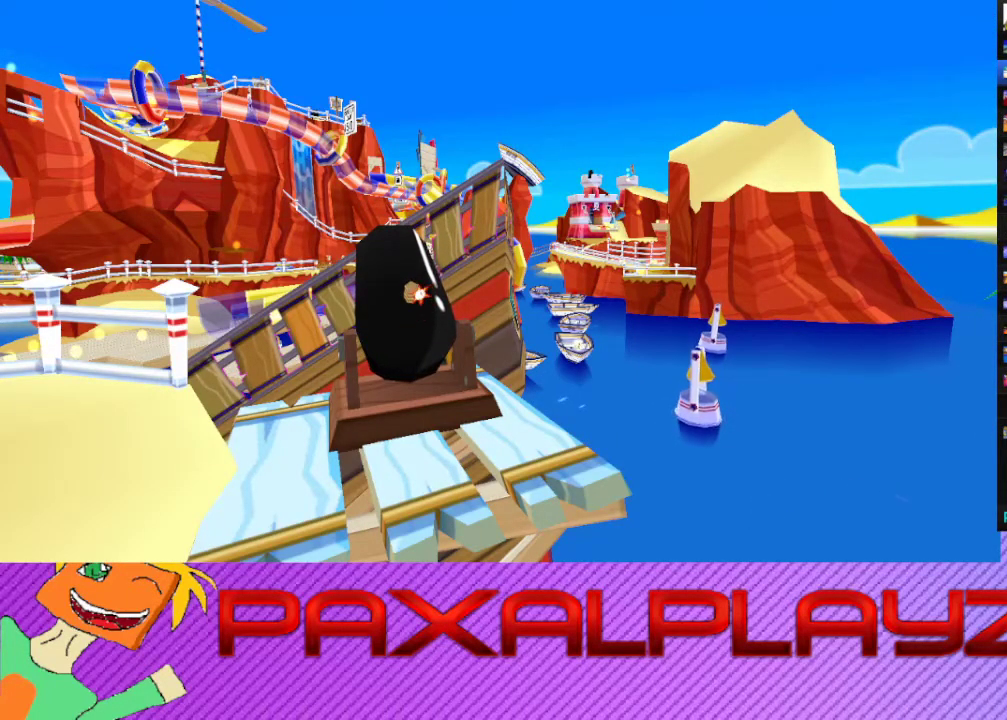
{"buttons": [], "left_stick": "center", "events": [[433, "CROSS", "down"], [500, "CROSS", "up"]]}
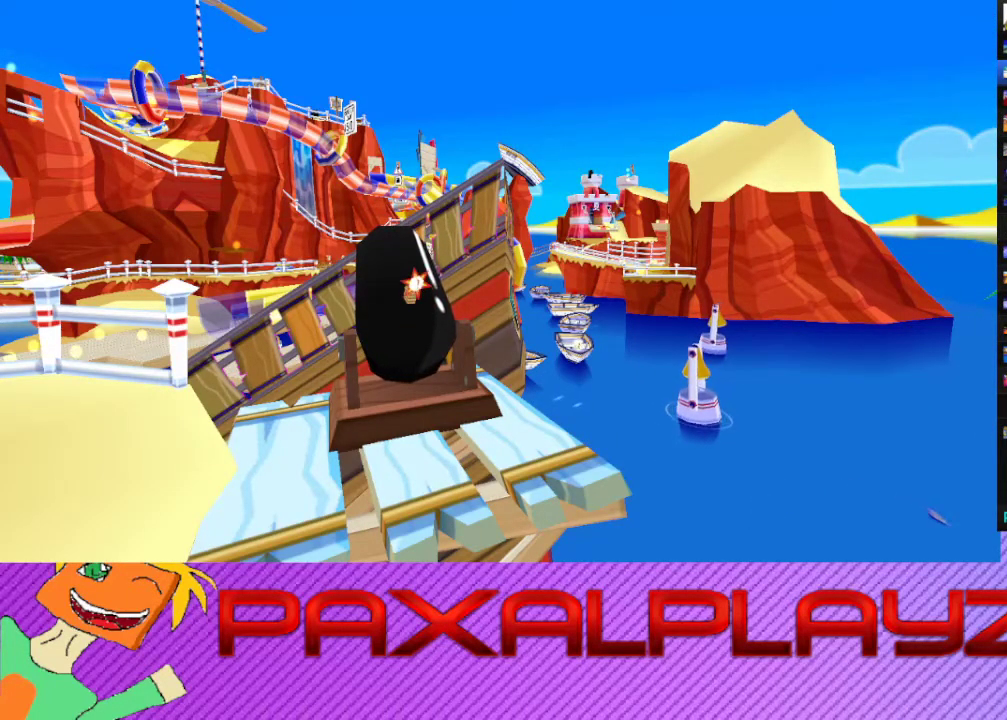
{"buttons": ["CROSS"], "left_stick": "center", "events": [[67, "CROSS", "down"], [300, "CROSS", "up"], [467, "CROSS", "down"]]}
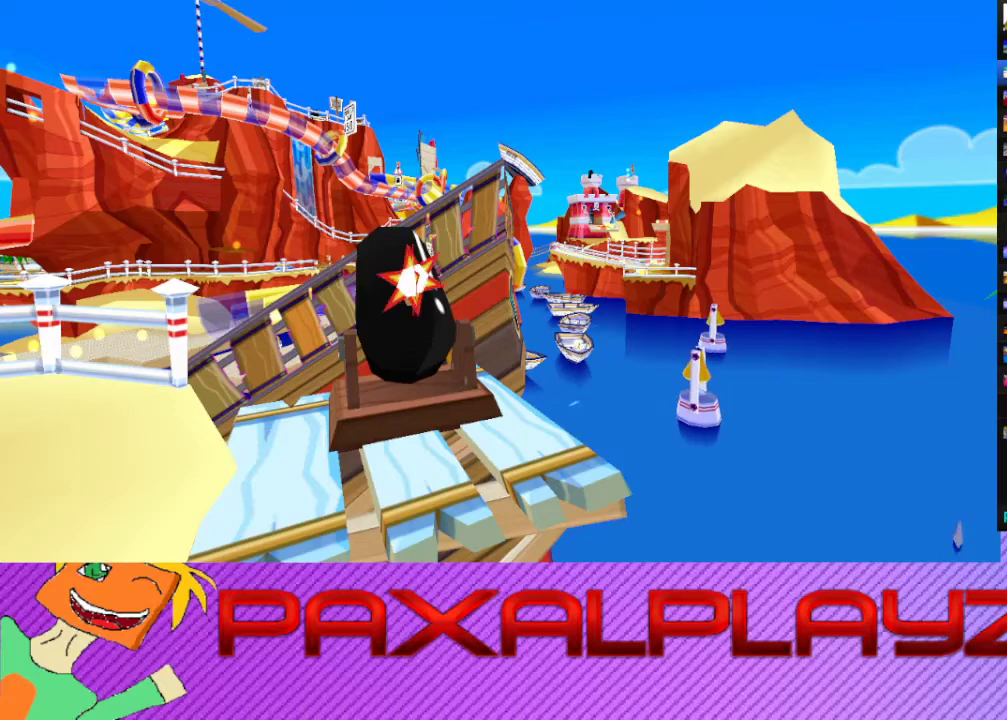
{"buttons": ["CROSS"], "left_stick": "center", "events": [[100, "CROSS", "up"], [300, "CROSS", "down"], [367, "CROSS", "up"], [433, "CROSS", "down"]]}
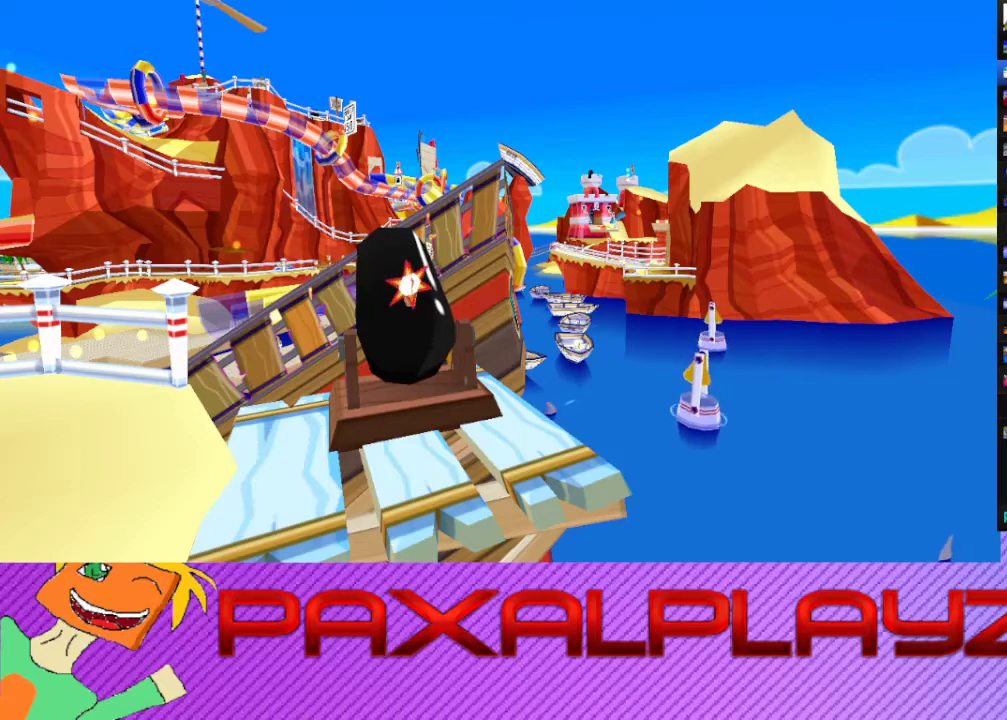
{"buttons": [], "left_stick": "center", "events": [[33, "CROSS", "up"], [133, "CROSS", "down"], [200, "CROSS", "up"], [267, "CROSS", "down"], [333, "CROSS", "up"]]}
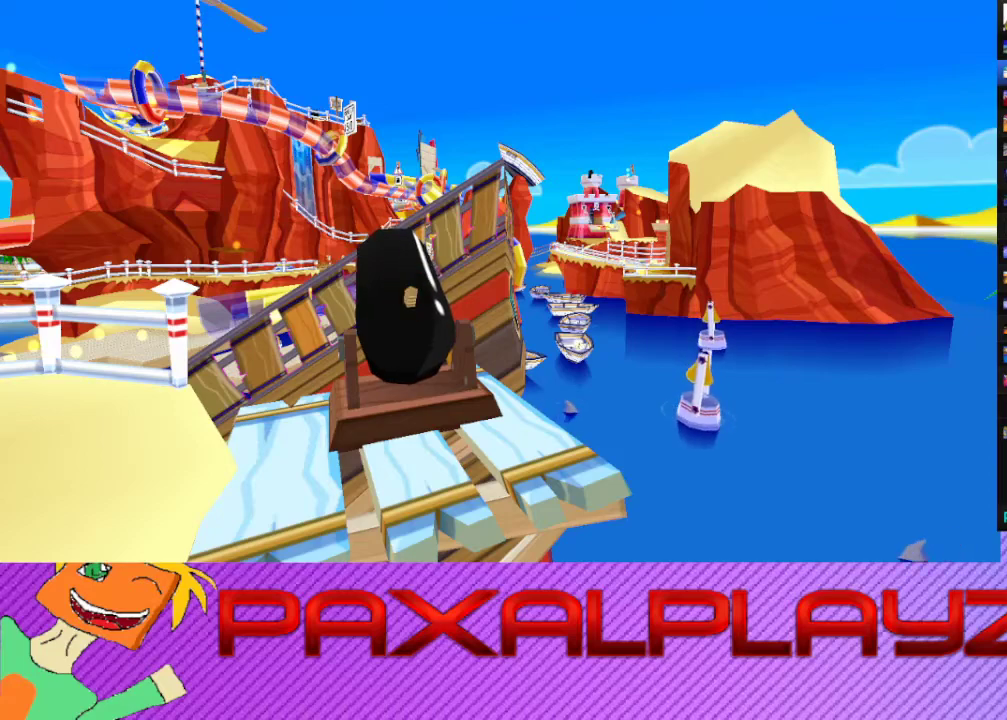
{"buttons": [], "left_stick": "center", "events": [[33, "CROSS", "down"], [133, "CROSS", "up"], [333, "CROSS", "down"], [500, "CROSS", "up"]]}
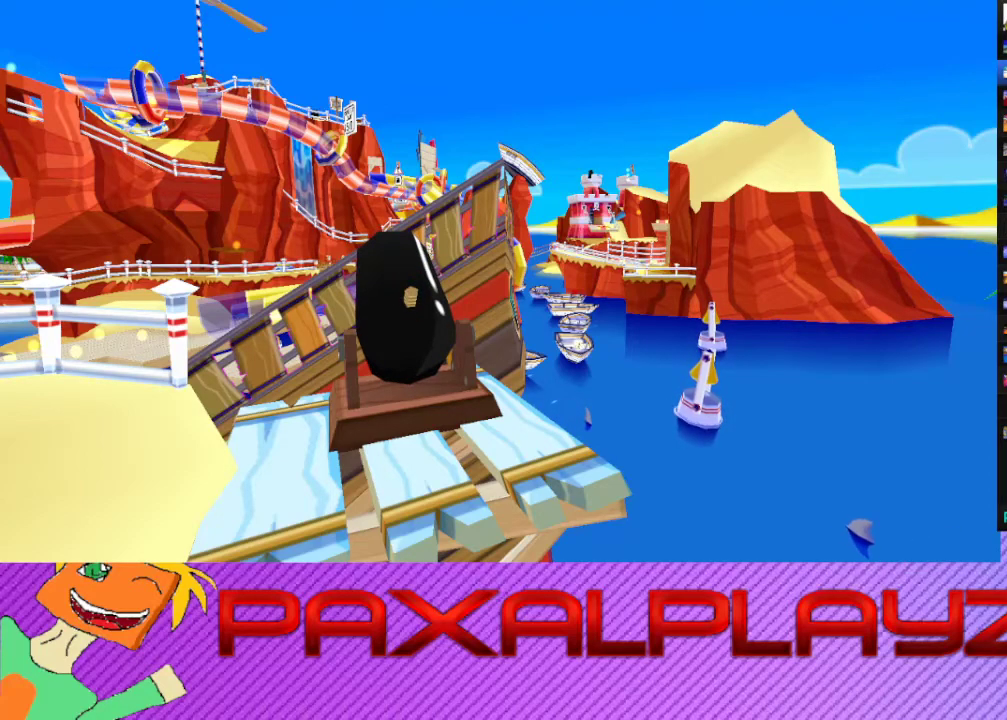
{"buttons": [], "left_stick": "center", "events": [[100, "CROSS", "down"], [200, "CROSS", "up"], [267, "CROSS", "down"], [333, "CROSS", "up"], [433, "CROSS", "down"], [500, "CROSS", "up"]]}
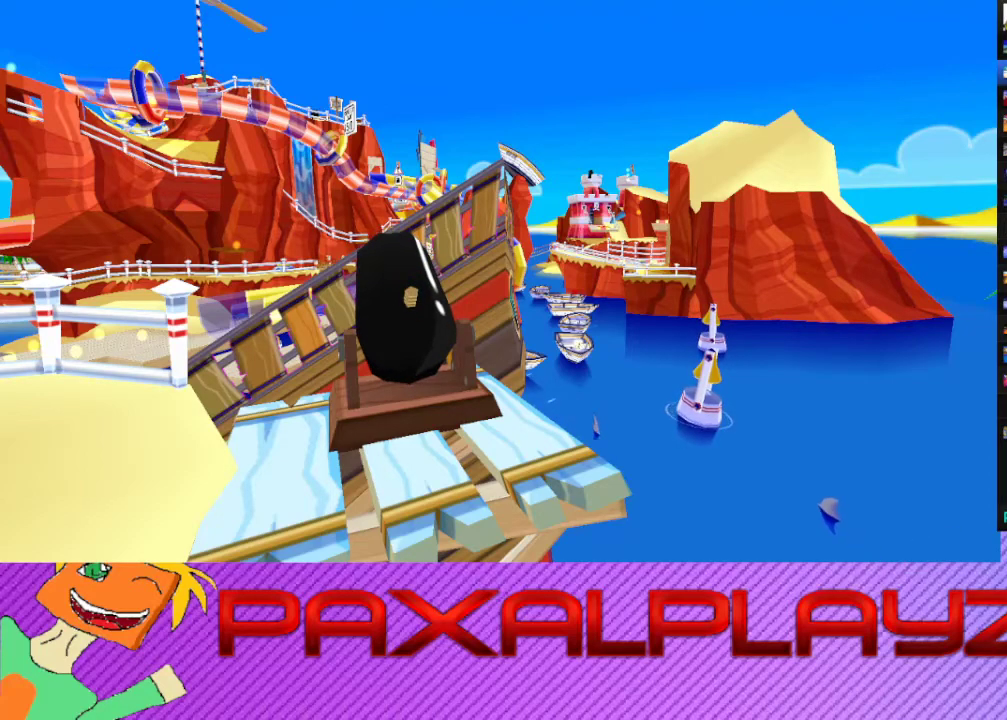
{"buttons": ["CROSS"], "left_stick": "center", "events": [[33, "CROSS", "down"], [133, "CROSS", "up"], [200, "CROSS", "down"], [267, "CROSS", "up"], [333, "CROSS", "down"], [433, "CROSS", "up"], [467, "CROSS", "down"]]}
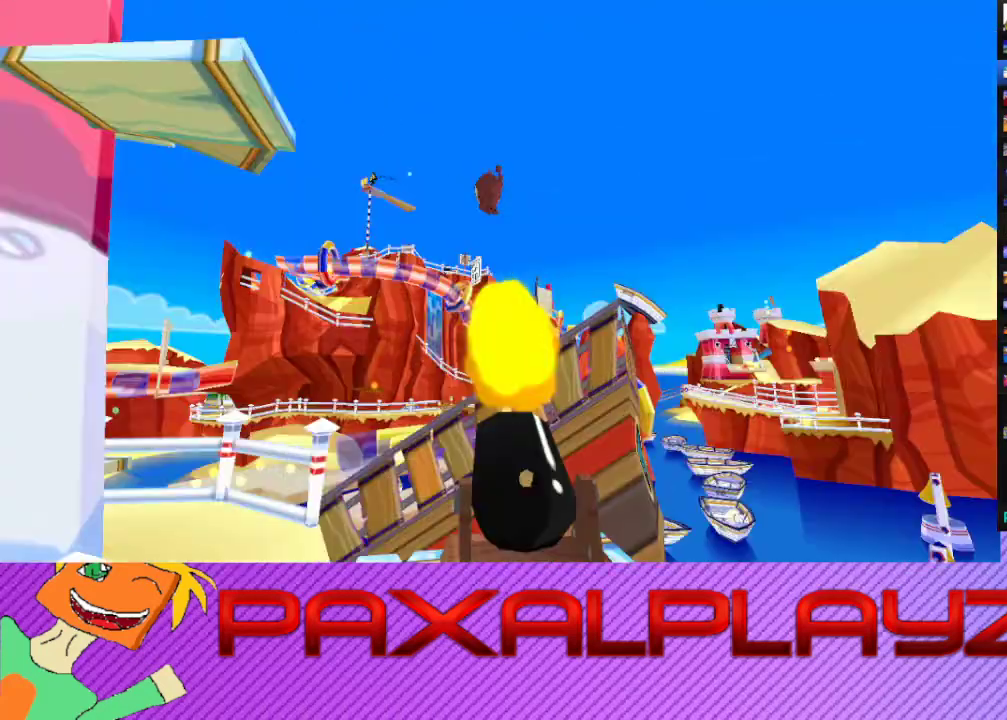
{"buttons": [], "left_stick": "up", "events": [[33, "CROSS", "up"], [100, "CROSS", "down"], [200, "CROSS", "up"], [267, "CROSS", "down"], [333, "CROSS", "up"], [433, "CROSS", "down"], [500, "CROSS", "up"], [500, "left_stick", "up"]]}
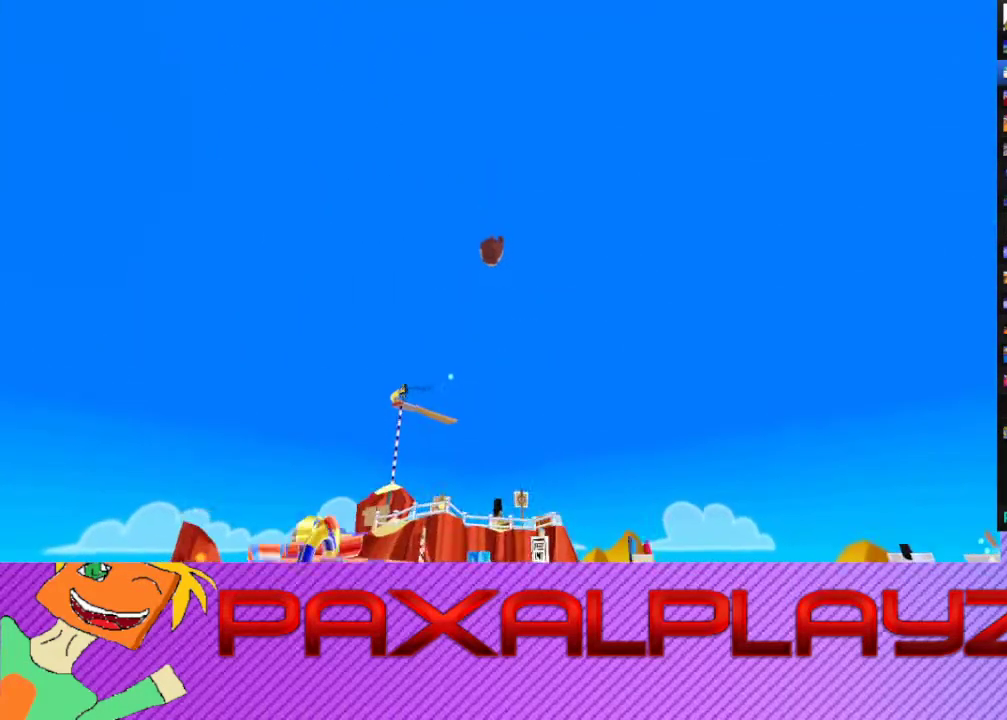
{"buttons": ["CROSS"], "left_stick": "up", "events": [[167, "CROSS", "down"], [300, "CROSS", "up"], [367, "CROSS", "down"]]}
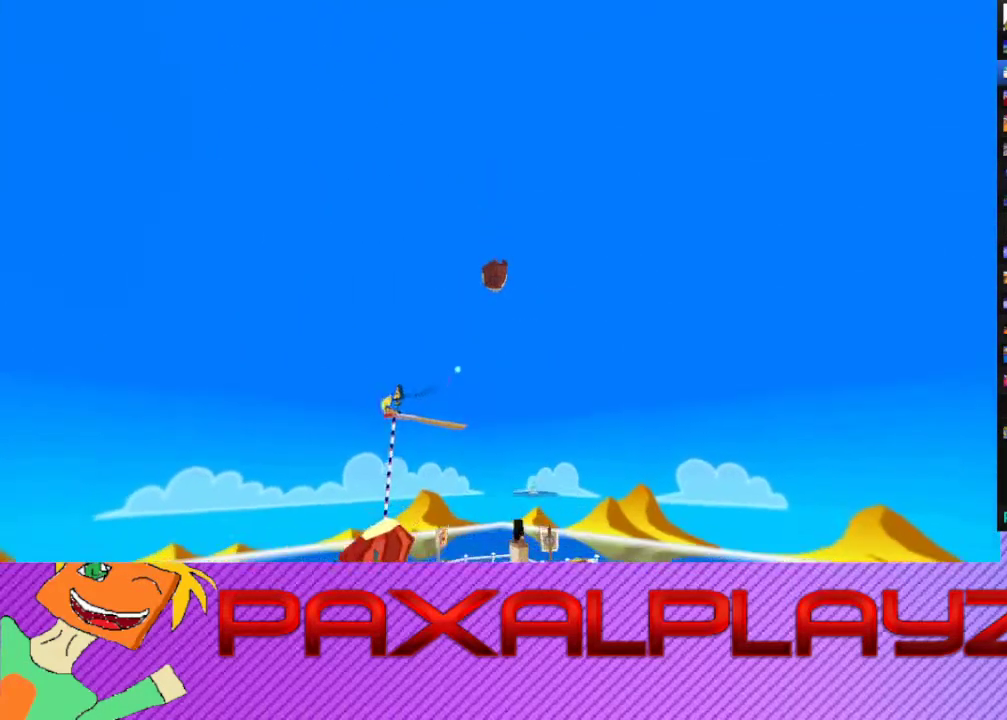
{"buttons": ["CROSS"], "left_stick": "up", "events": [[100, "CROSS", "up"], [167, "CROSS", "down"], [233, "CROSS", "up"], [300, "CROSS", "down"], [367, "CROSS", "up"], [433, "CROSS", "down"]]}
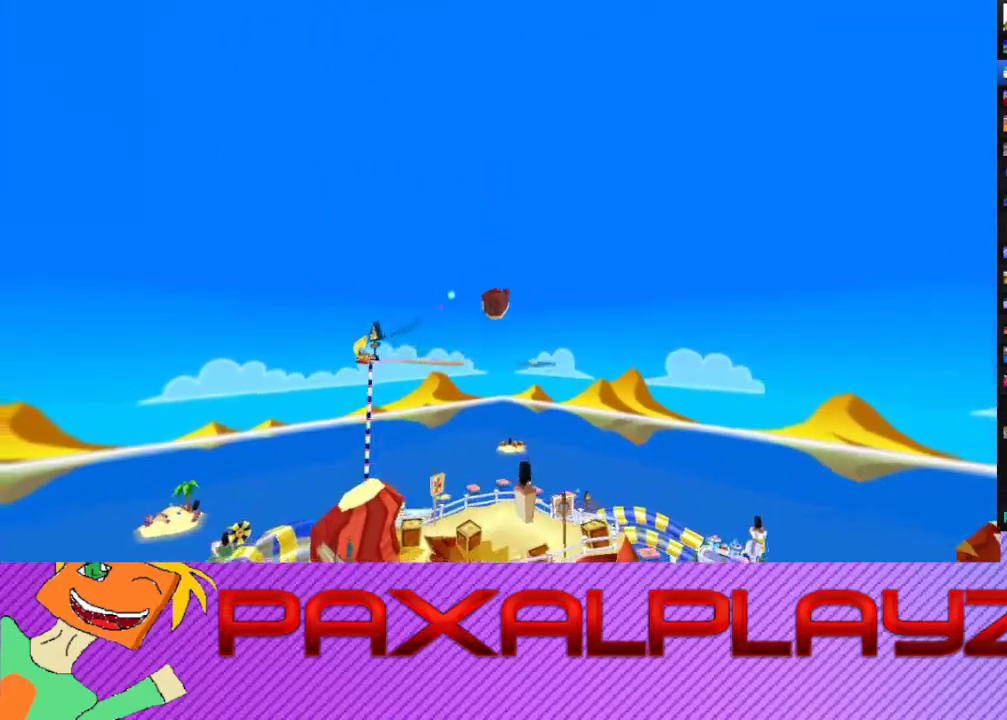
{"buttons": [], "left_stick": "up", "events": [[33, "CROSS", "up"], [233, "CROSS", "down"], [467, "CROSS", "up"]]}
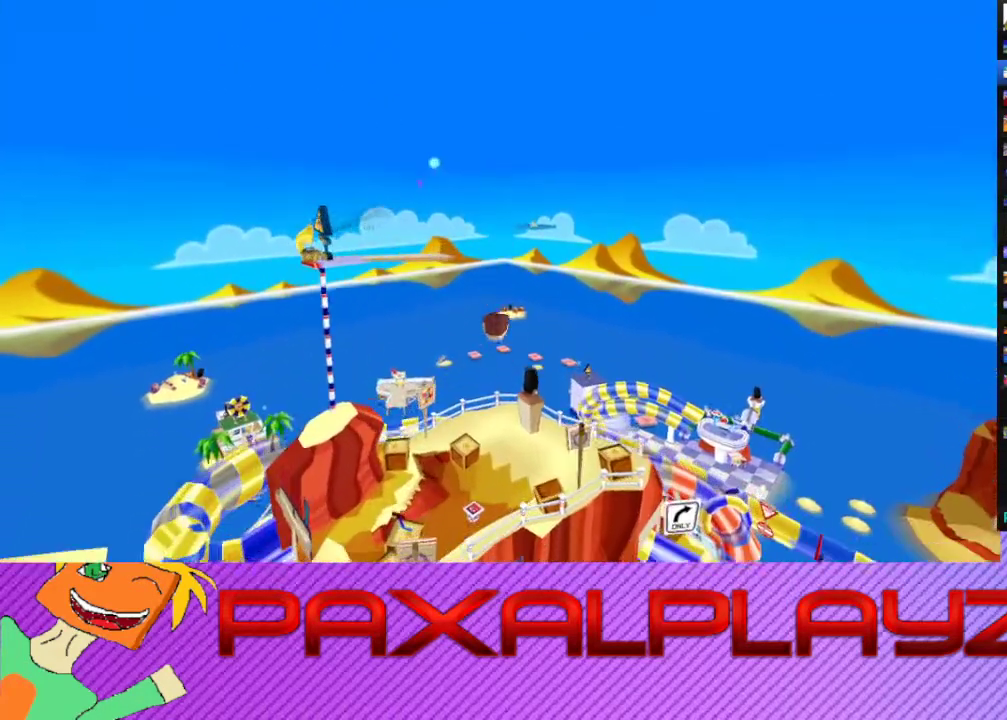
{"buttons": [], "left_stick": "up", "events": [[33, "CROSS", "down"], [500, "CROSS", "up"]]}
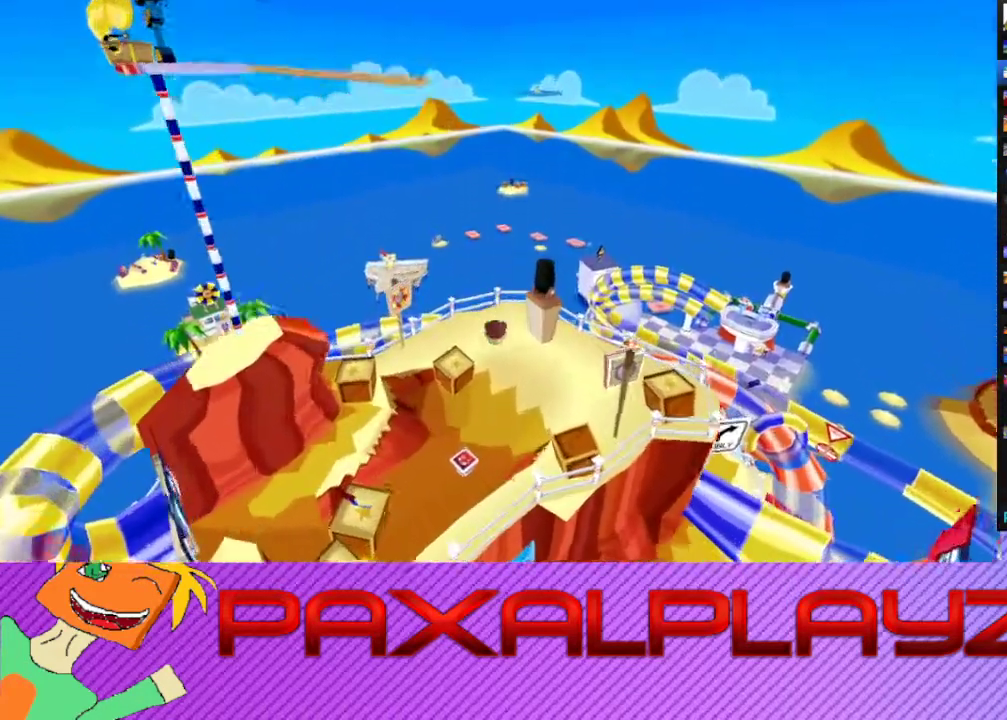
{"buttons": ["CIRCLE"], "left_stick": "up", "events": [[67, "CROSS", "down"], [133, "CROSS", "up"], [267, "CIRCLE", "down"]]}
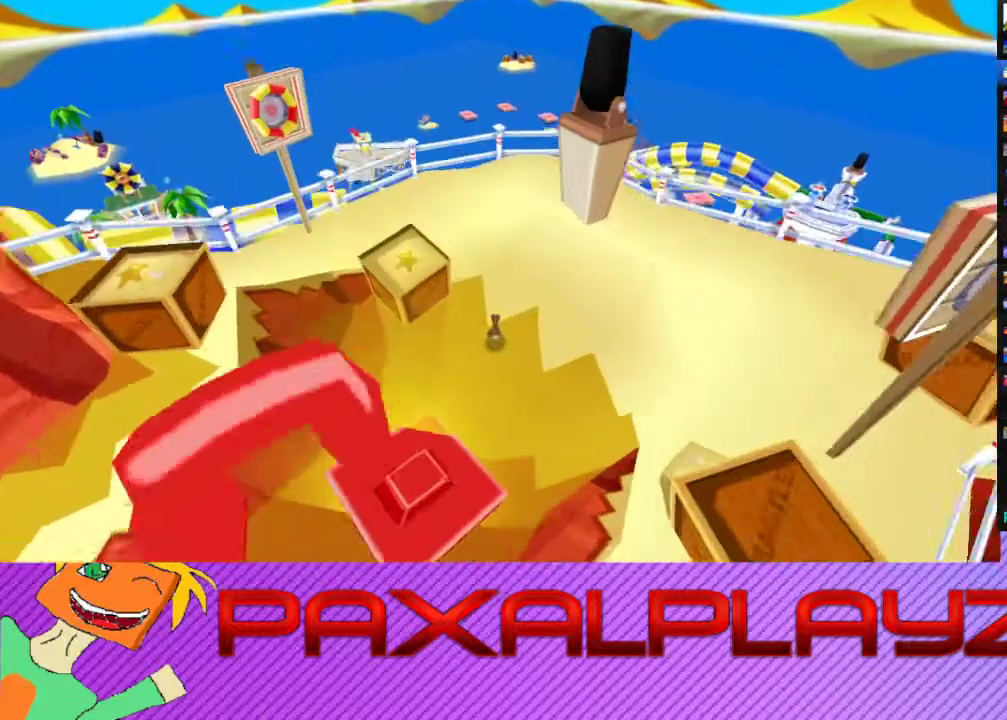
{"buttons": ["CIRCLE"], "left_stick": "up", "events": [[333, "L2", "down"], [433, "L2", "up"]]}
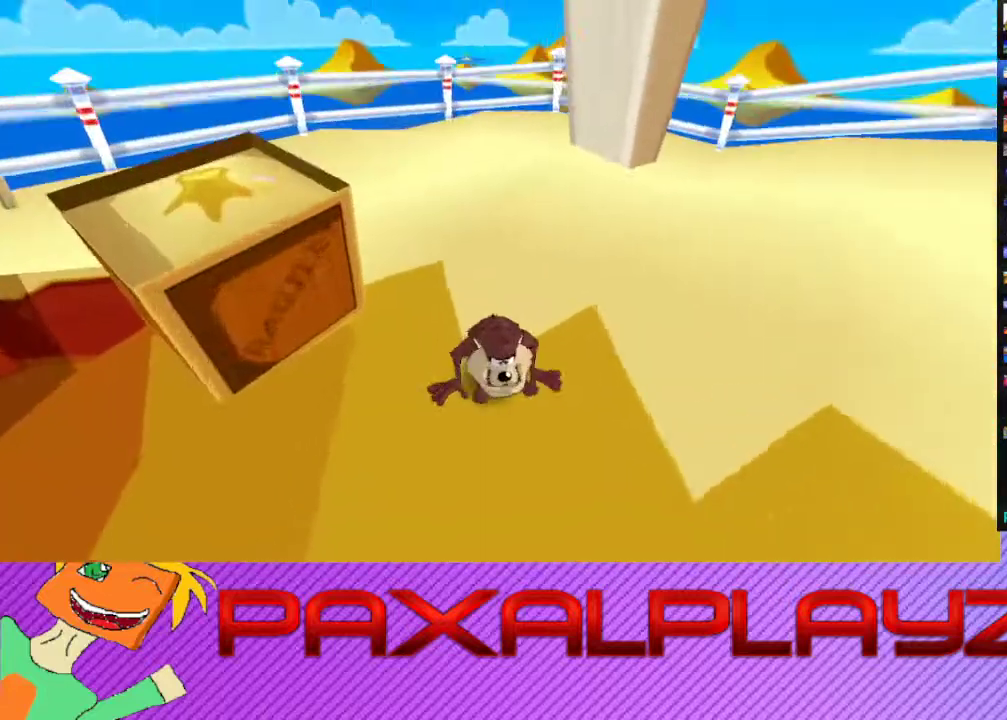
{"buttons": ["CIRCLE"], "left_stick": "up", "events": []}
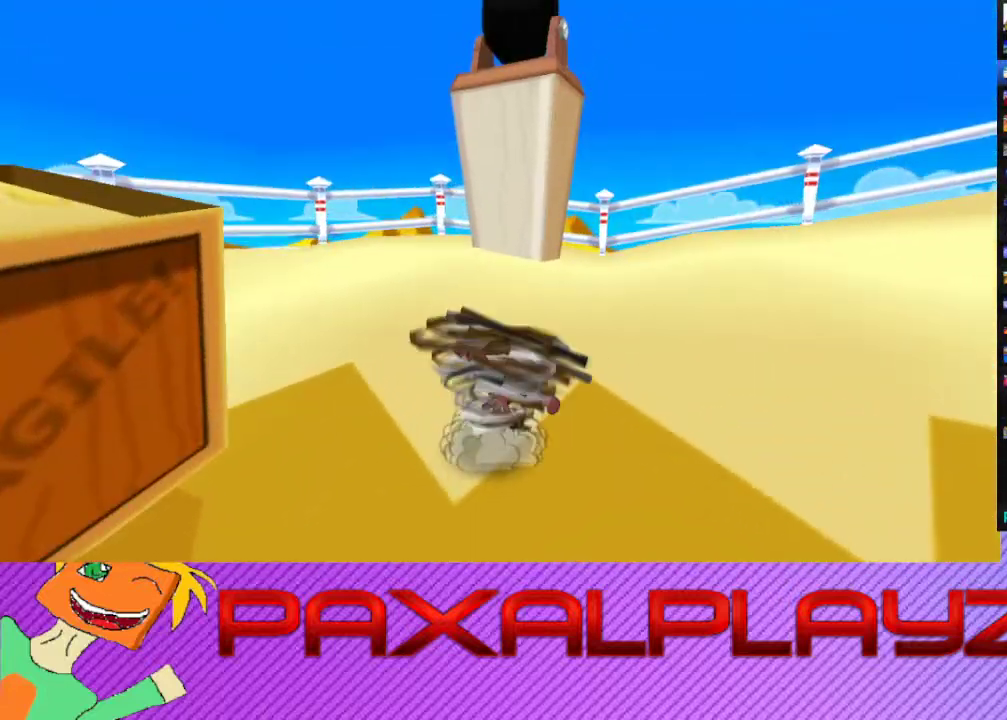
{"buttons": ["CIRCLE"], "left_stick": "up-right", "events": [[467, "left_stick", "up-right"]]}